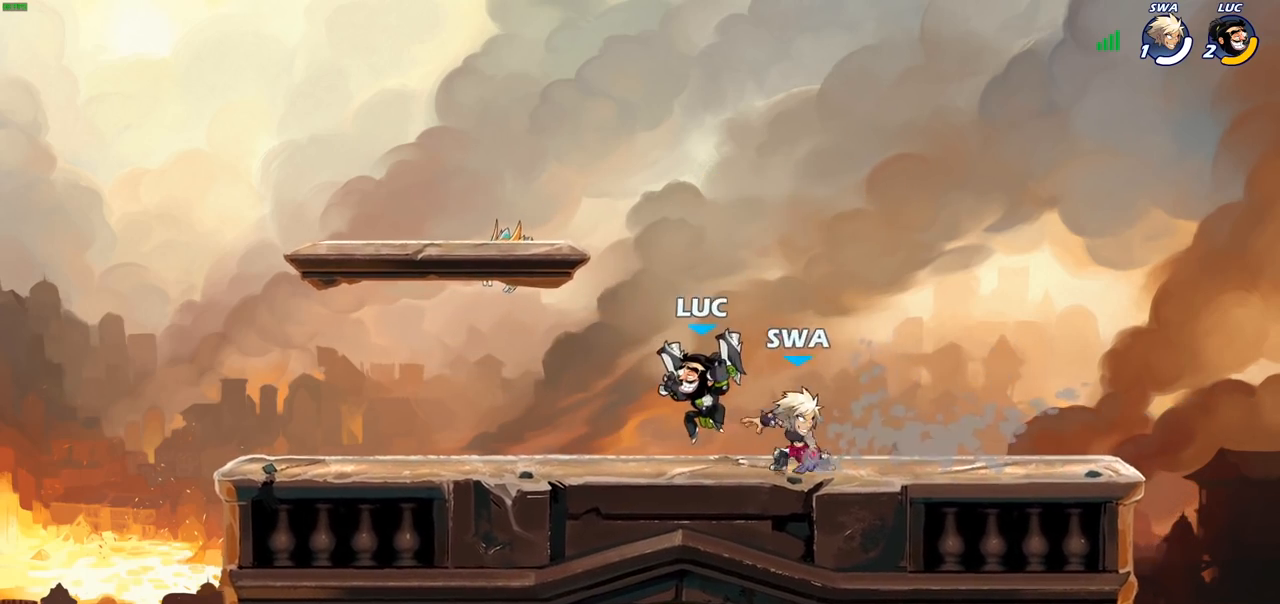
Gameplay with a controller (PlayStation layout); each line is a JSON object with the inputs held at the frame after it (dt_ms = milliseconds from this image to that frame). "events" lists button and stick changes between this image and that frame as [ms after this image, input, new state], when the widget could be followed in between.
{"dt_ms": 500, "buttons": [], "left_stick": "down-right", "right_stick": "center", "events": [[200, "R2", "down"], [233, "CROSS", "down"], [350, "CROSS", "up"], [350, "R2", "up"], [433, "left_stick", "down"], [483, "left_stick", "down-right"]]}
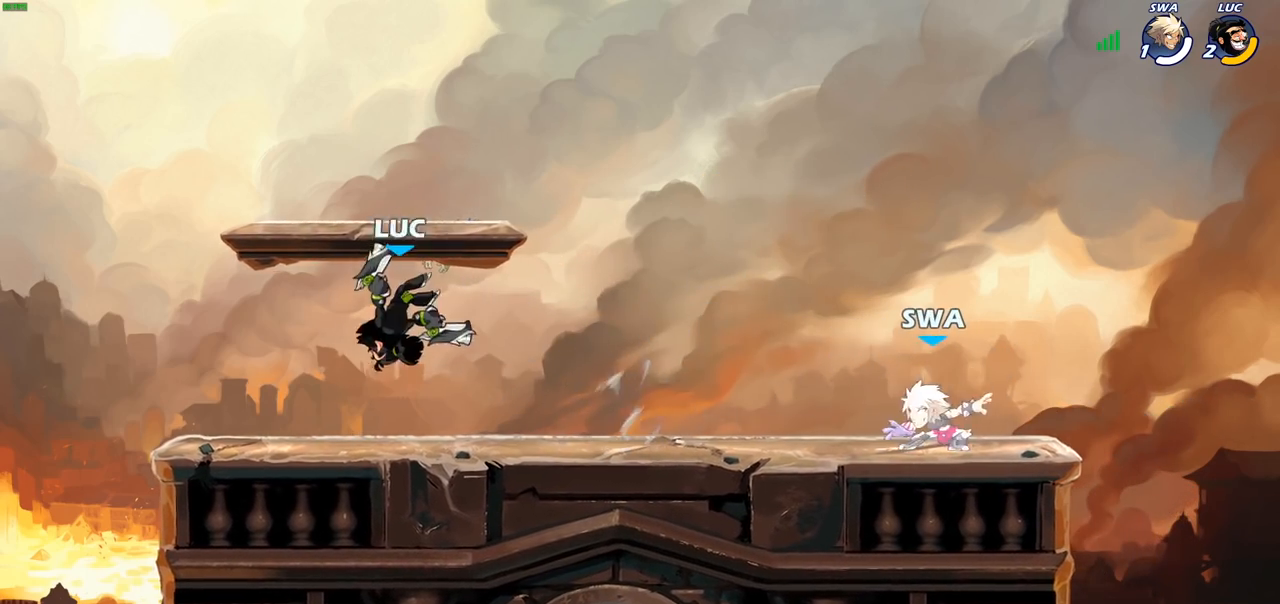
{"dt_ms": 500, "buttons": [], "left_stick": "down-right", "right_stick": "center", "events": [[233, "R2", "down"], [233, "left_stick", "right"], [383, "CROSS", "down"], [383, "R2", "up"], [417, "CROSS", "up"], [483, "left_stick", "down-right"]]}
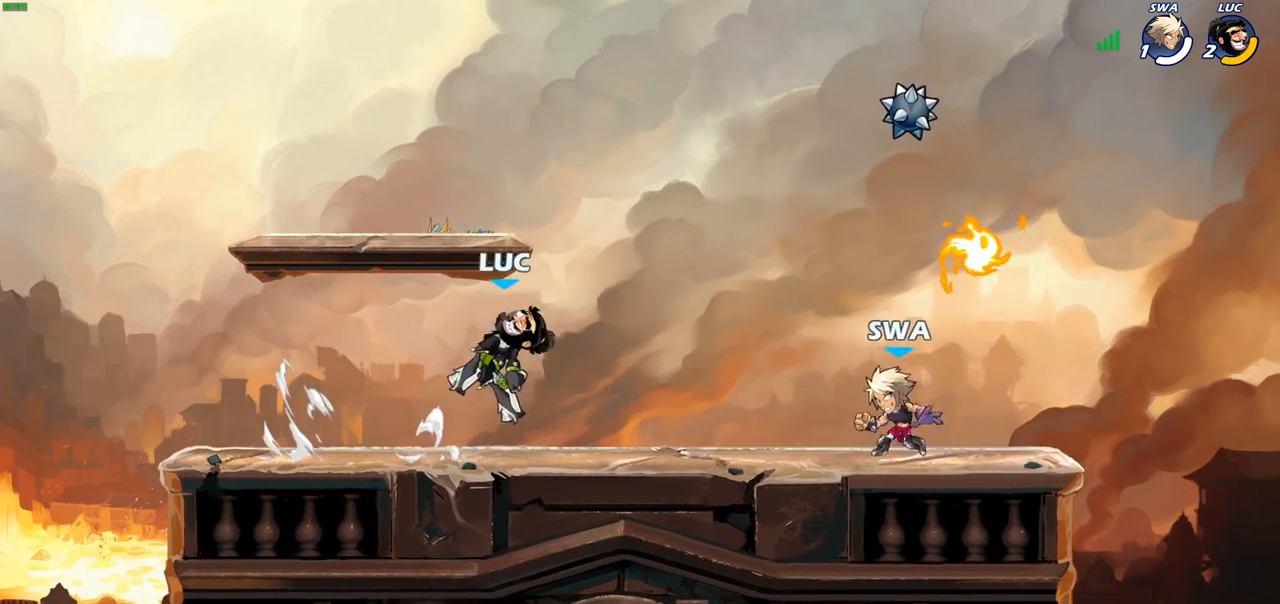
{"dt_ms": 500, "buttons": ["SQUARE"], "left_stick": "down", "right_stick": "center", "events": [[100, "left_stick", "down"], [250, "left_stick", "down-right"], [400, "R2", "down"], [400, "left_stick", "down"], [417, "SQUARE", "down"], [500, "R2", "up"]]}
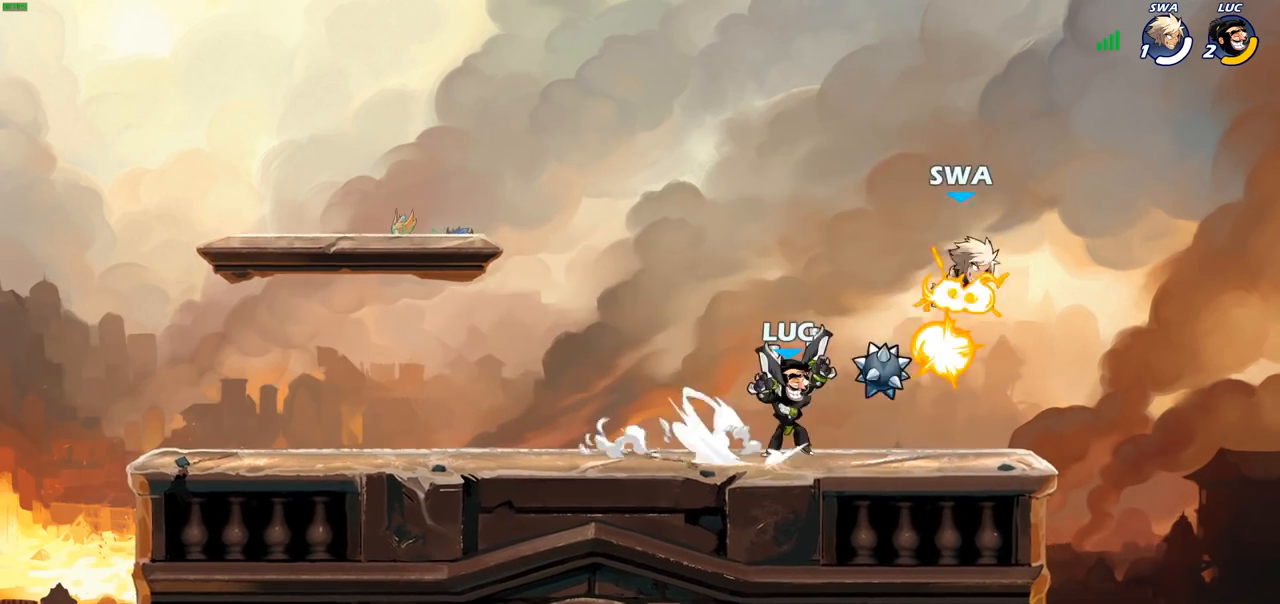
{"dt_ms": 500, "buttons": [], "left_stick": "center", "right_stick": "center", "events": [[50, "SQUARE", "up"], [50, "left_stick", "down-left"], [233, "left_stick", "center"]]}
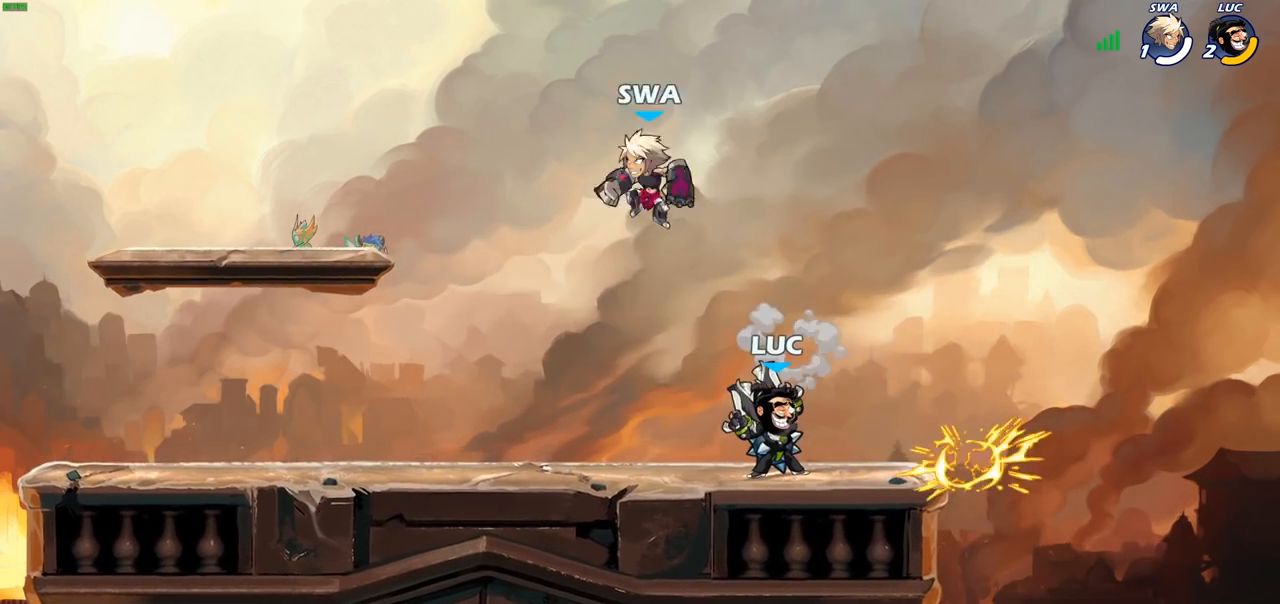
{"dt_ms": 500, "buttons": [], "left_stick": "down-left", "right_stick": "center", "events": [[83, "left_stick", "right"], [167, "CROSS", "down"], [267, "left_stick", "up-right"], [283, "R2", "down"], [317, "CROSS", "up"], [433, "R2", "up"], [450, "left_stick", "down-right"], [500, "left_stick", "down-left"]]}
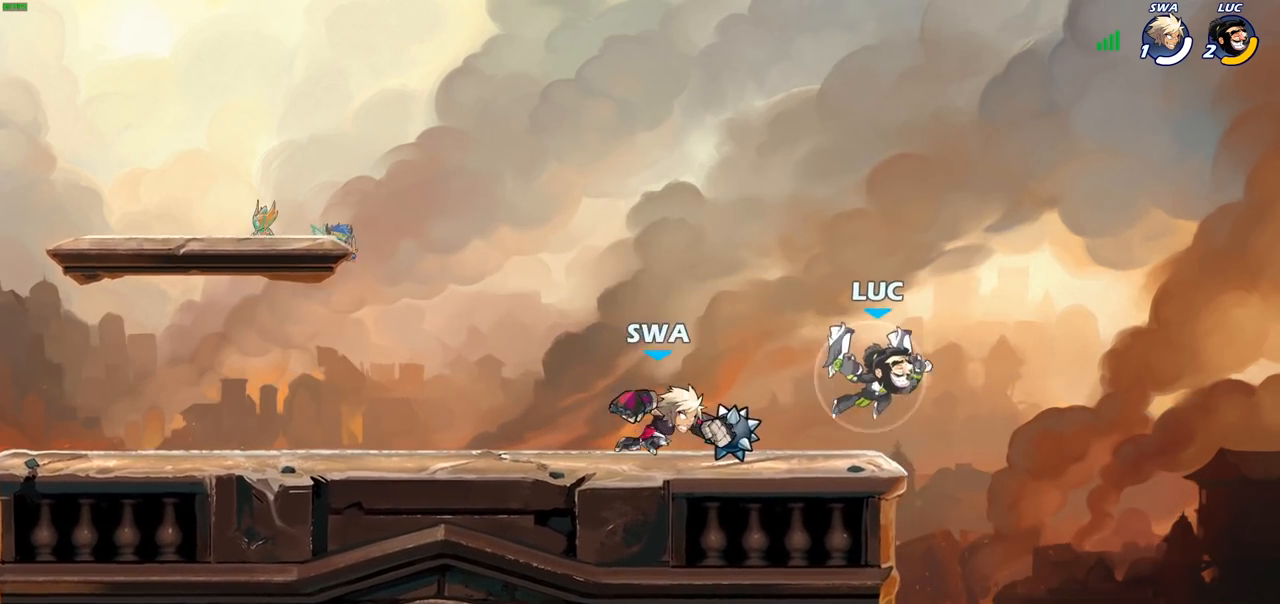
{"dt_ms": 500, "buttons": [], "left_stick": "up", "right_stick": "center", "events": [[50, "left_stick", "left"], [100, "SQUARE", "down"], [200, "SQUARE", "up"], [467, "left_stick", "up"]]}
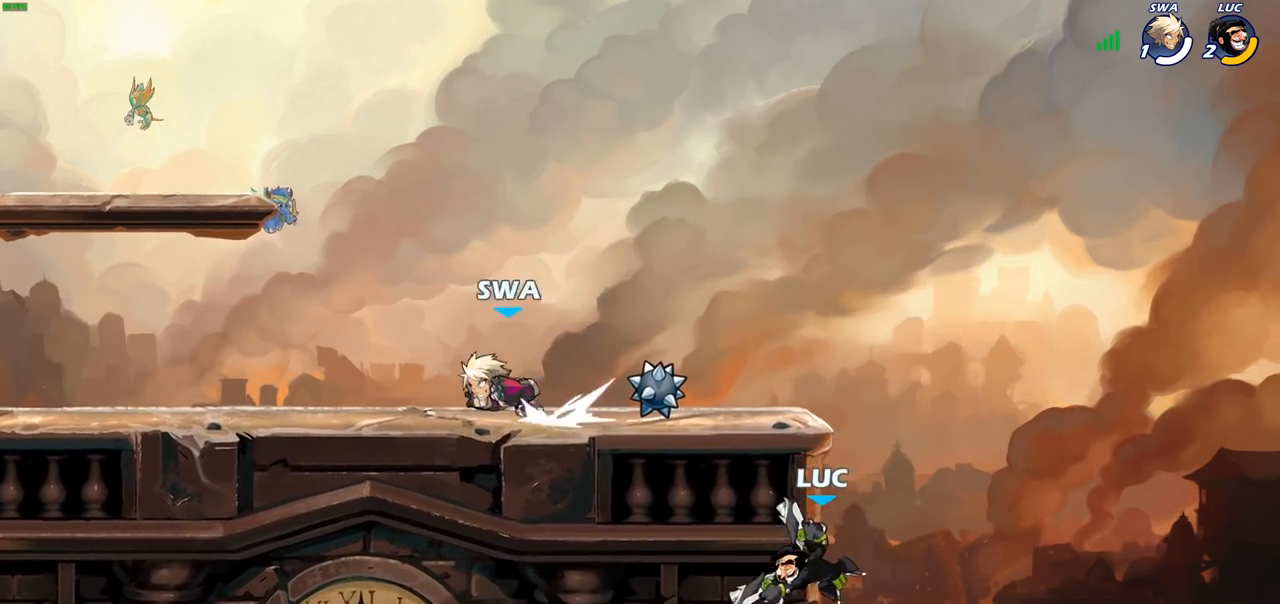
{"dt_ms": 500, "buttons": [], "left_stick": "up-left", "right_stick": "center", "events": [[17, "left_stick", "up-left"], [150, "left_stick", "up-right"], [333, "CROSS", "down"], [367, "left_stick", "up-left"], [467, "CROSS", "up"]]}
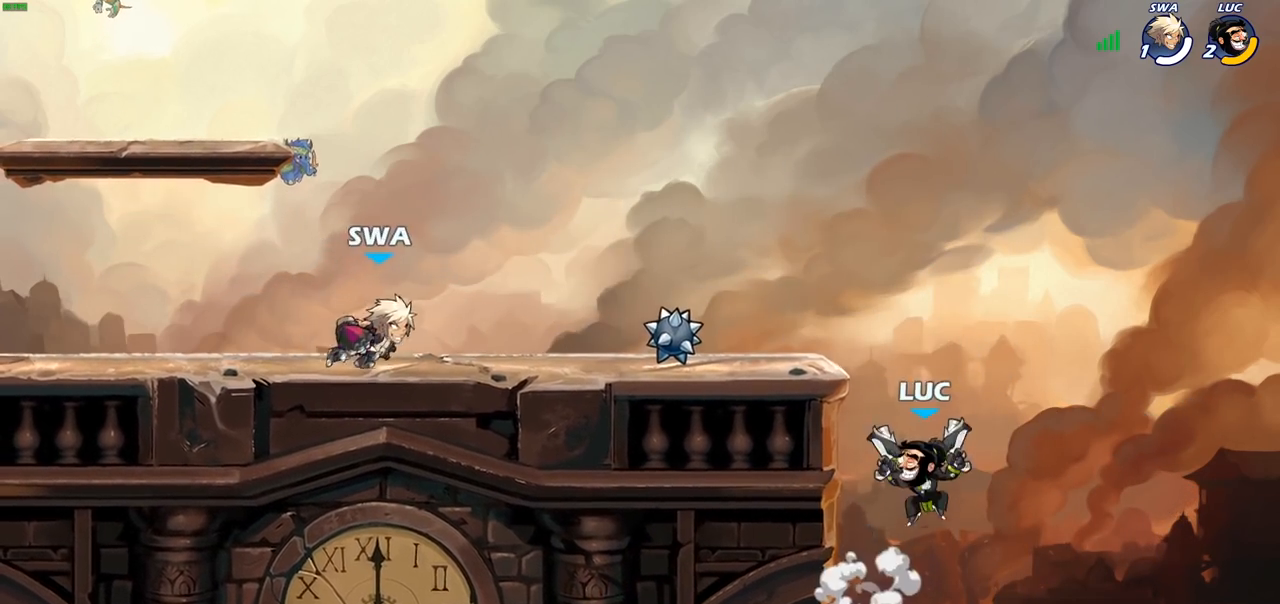
{"dt_ms": 500, "buttons": [], "left_stick": "up-left", "right_stick": "center", "events": [[100, "CROSS", "down"], [267, "SQUARE", "down"], [283, "CROSS", "up"], [400, "SQUARE", "up"]]}
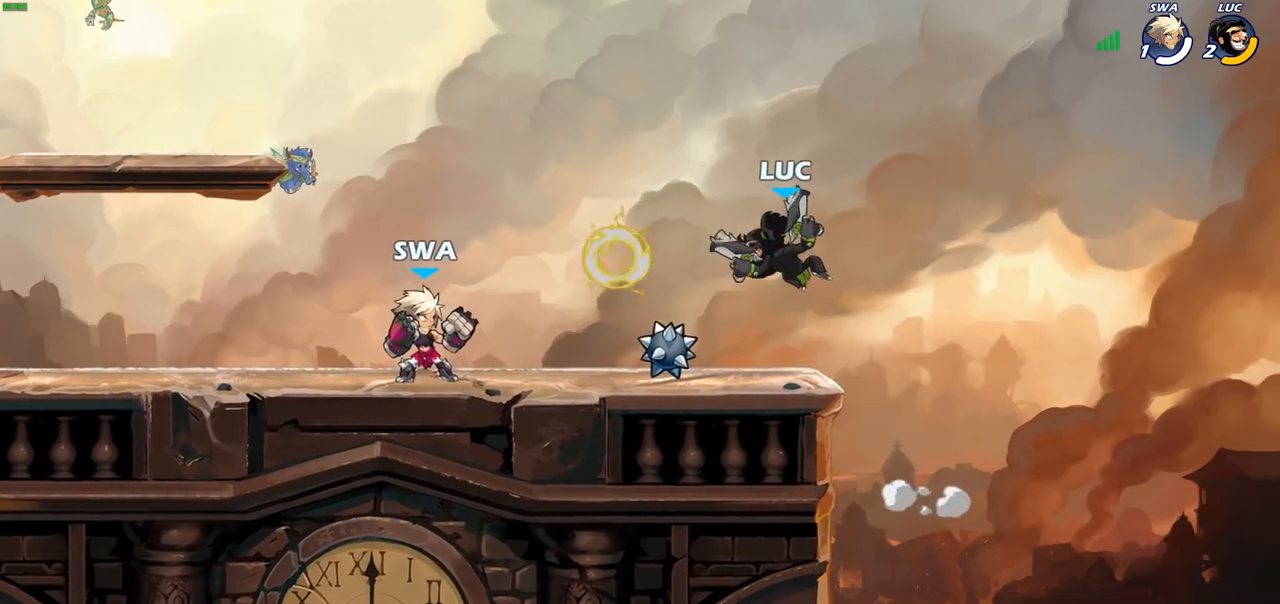
{"dt_ms": 500, "buttons": [], "left_stick": "right", "right_stick": "center", "events": [[17, "left_stick", "right"]]}
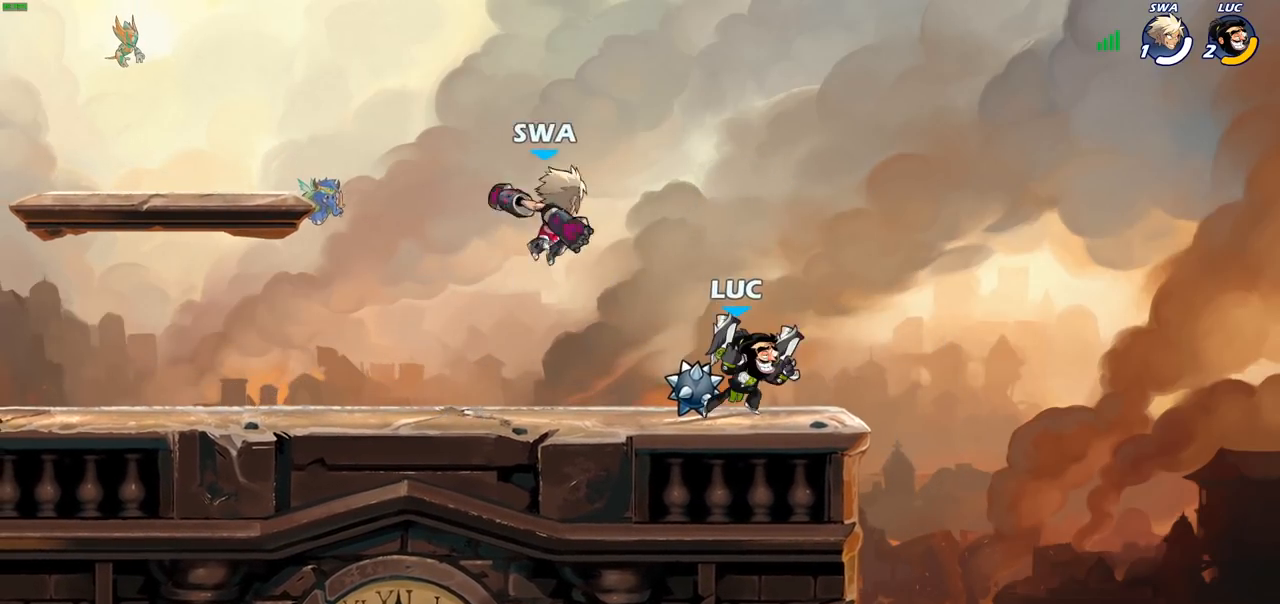
{"dt_ms": 500, "buttons": [], "left_stick": "center", "right_stick": "center", "events": [[167, "left_stick", "left"], [300, "left_stick", "down-left"], [350, "SQUARE", "down"], [433, "SQUARE", "up"], [500, "left_stick", "center"]]}
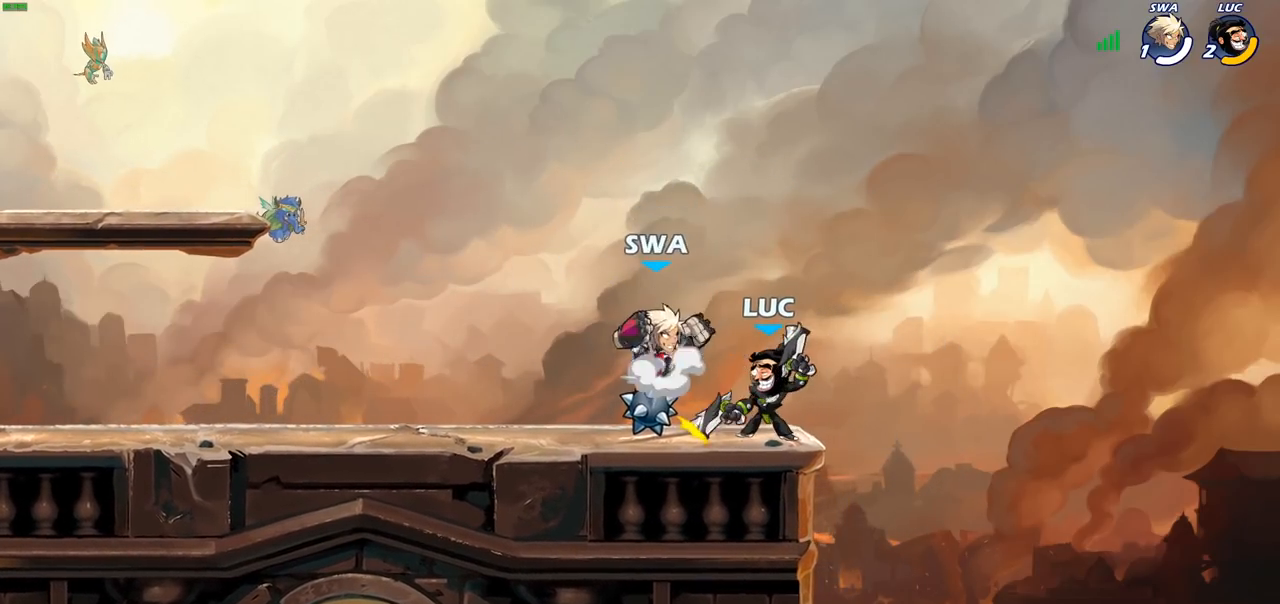
{"dt_ms": 500, "buttons": [], "left_stick": "center", "right_stick": "center", "events": []}
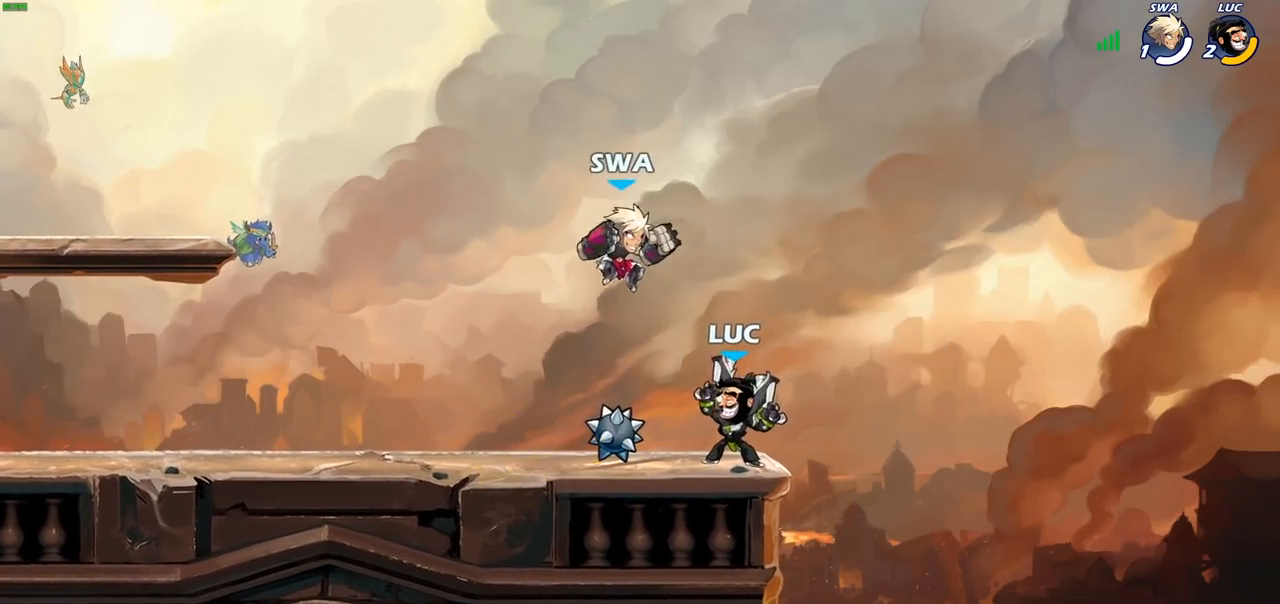
{"dt_ms": 500, "buttons": ["R2"], "left_stick": "center", "right_stick": "center", "events": [[133, "R2", "down"]]}
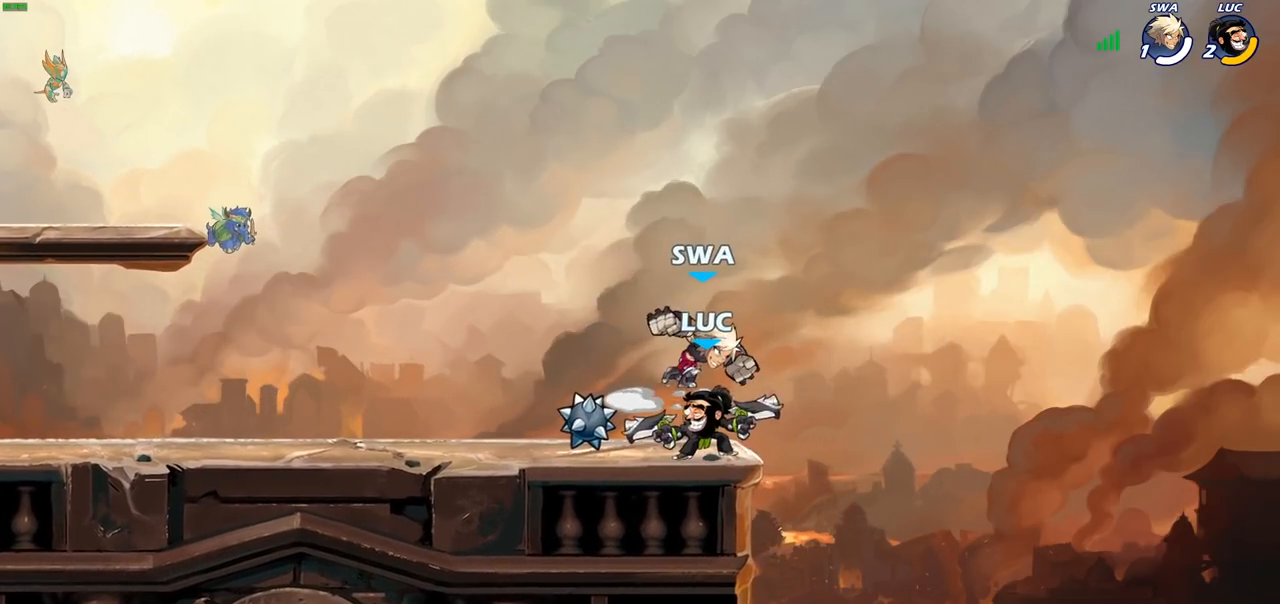
{"dt_ms": 500, "buttons": [], "left_stick": "right", "right_stick": "center", "events": [[83, "R2", "up"], [83, "left_stick", "right"], [167, "left_stick", "center"], [200, "SQUARE", "down"], [300, "SQUARE", "up"], [467, "left_stick", "right"]]}
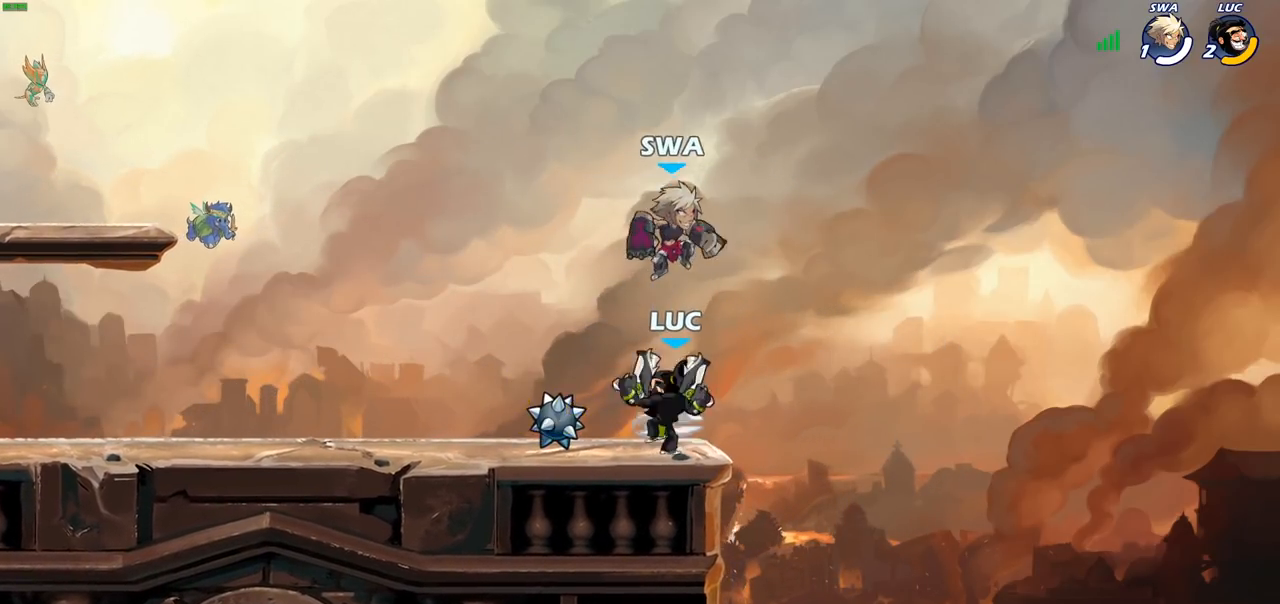
{"dt_ms": 500, "buttons": ["R2"], "left_stick": "up-left", "right_stick": "center", "events": [[283, "CROSS", "down"], [300, "left_stick", "up"], [350, "R2", "down"], [400, "left_stick", "up-left"], [483, "CROSS", "up"]]}
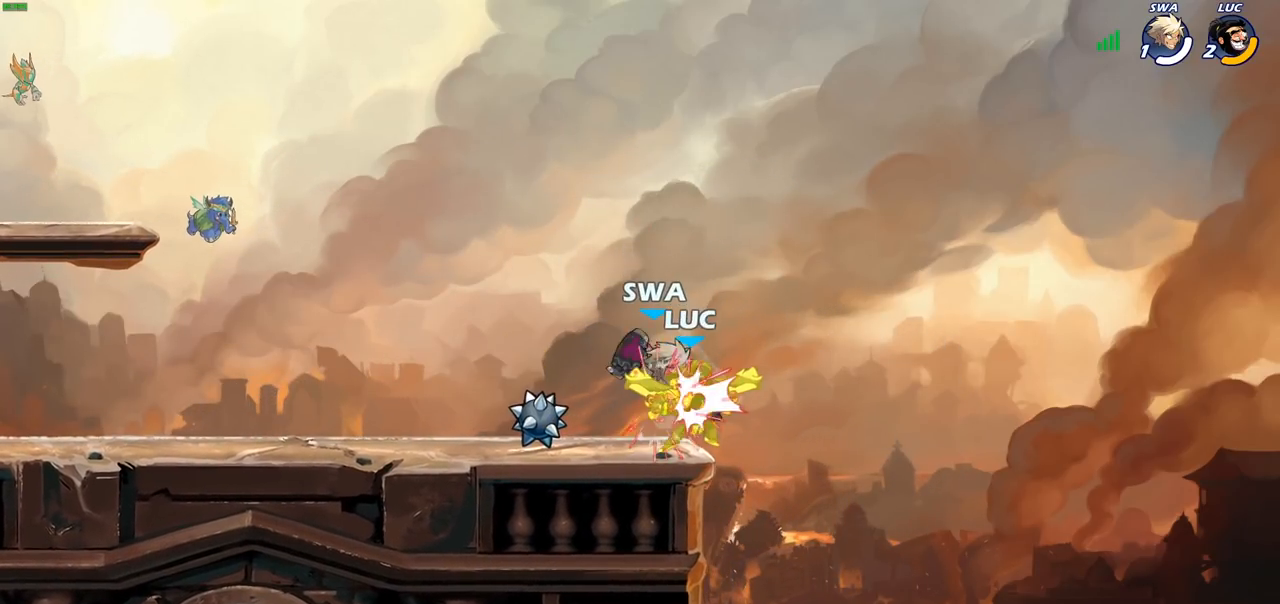
{"dt_ms": 500, "buttons": [], "left_stick": "left", "right_stick": "center", "events": [[50, "R2", "up"], [200, "left_stick", "center"], [383, "left_stick", "left"]]}
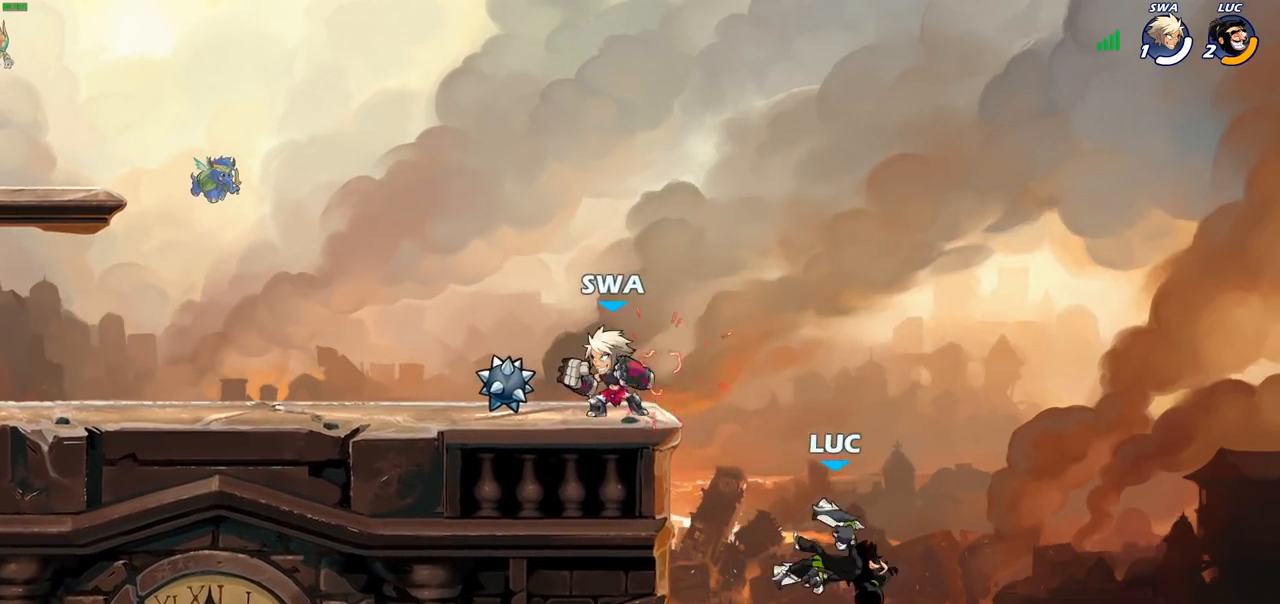
{"dt_ms": 500, "buttons": ["CROSS"], "left_stick": "left", "right_stick": "center", "events": [[267, "CROSS", "down"], [417, "CROSS", "up"], [483, "CROSS", "down"]]}
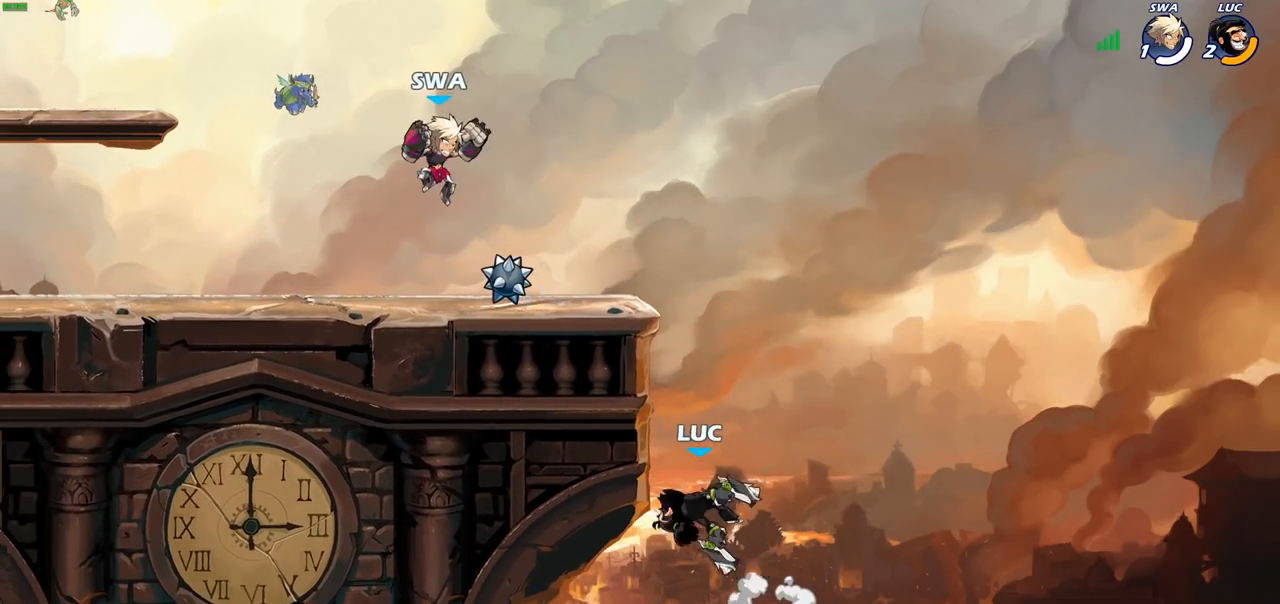
{"dt_ms": 1000, "buttons": [], "left_stick": "left", "right_stick": "center", "events": [[17, "left_stick", "center"], [67, "SQUARE", "down"], [100, "CROSS", "up"], [167, "SQUARE", "up"], [333, "left_stick", "left"], [517, "left_stick", "down-left"], [717, "left_stick", "down-right"], [800, "left_stick", "left"], [883, "CROSS", "down"], [1000, "CROSS", "up"]]}
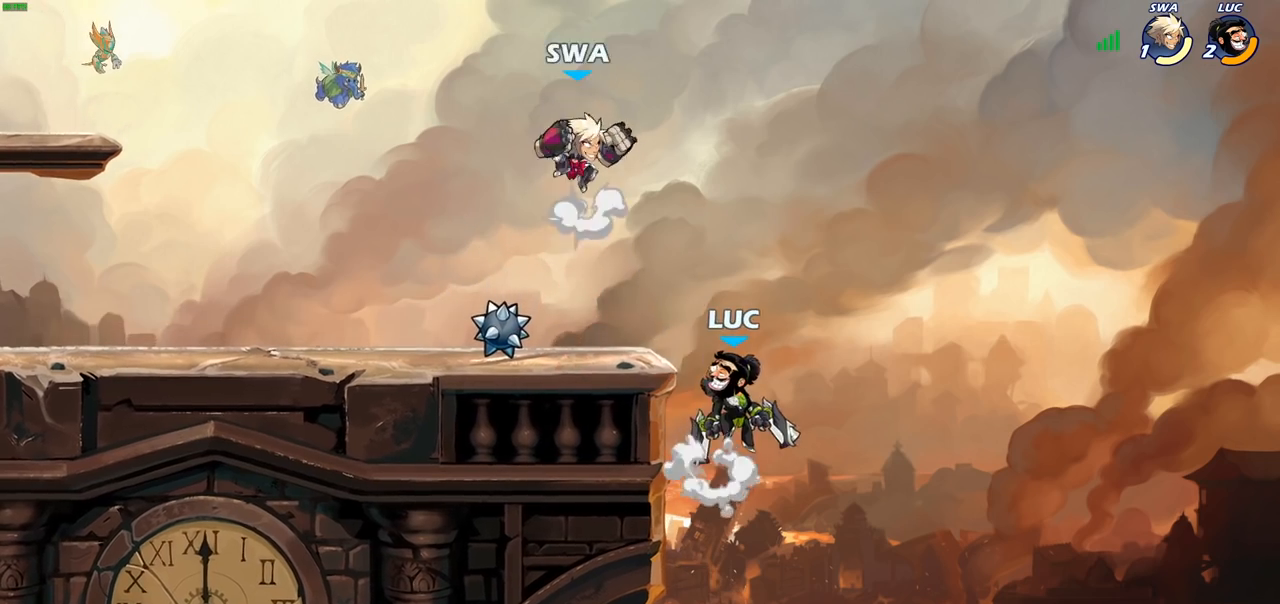
{"dt_ms": 500, "buttons": ["SQUARE"], "left_stick": "down-left", "right_stick": "down-left", "events": [[167, "left_stick", "right"], [267, "left_stick", "left"], [333, "CROSS", "down"], [400, "left_stick", "down-left"], [433, "CROSS", "up"], [433, "SQUARE", "down"], [467, "right_stick", "down-left"]]}
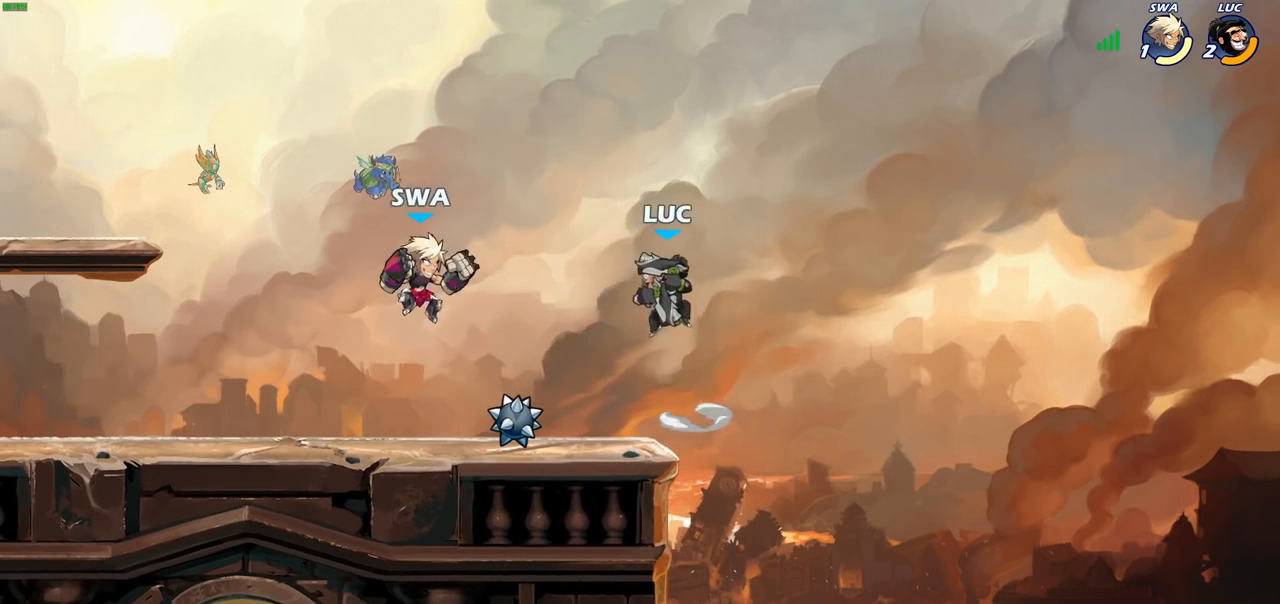
{"dt_ms": 500, "buttons": [], "left_stick": "right", "right_stick": "center", "events": [[67, "SQUARE", "up"], [83, "right_stick", "center"], [300, "left_stick", "center"], [383, "left_stick", "right"]]}
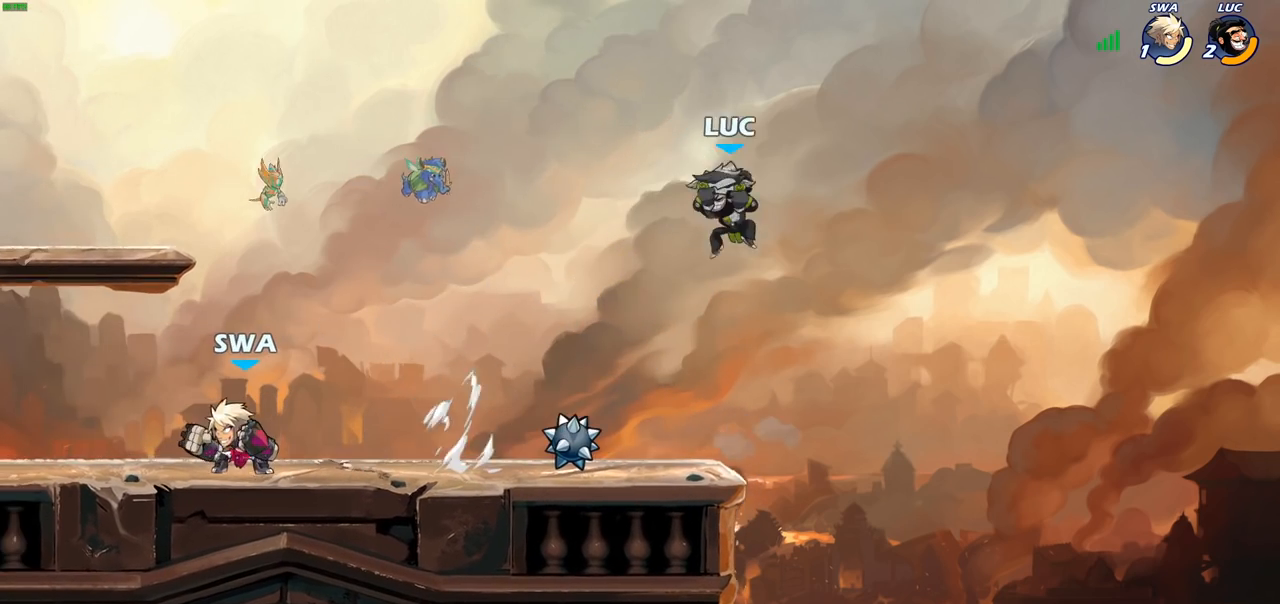
{"dt_ms": 500, "buttons": ["CROSS"], "left_stick": "down-left", "right_stick": "center", "events": [[67, "left_stick", "left"], [317, "left_stick", "down-left"], [500, "CROSS", "down"]]}
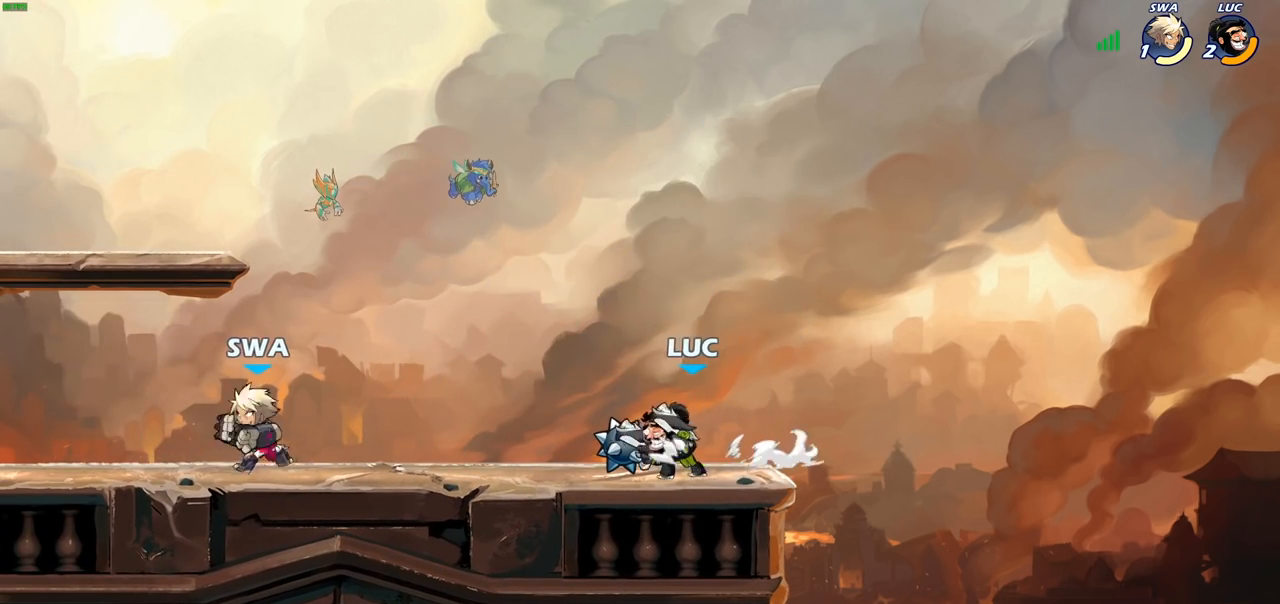
{"dt_ms": 500, "buttons": [], "left_stick": "down-left", "right_stick": "center", "events": [[100, "CROSS", "up"], [183, "left_stick", "up-left"], [233, "left_stick", "center"], [333, "left_stick", "down-left"]]}
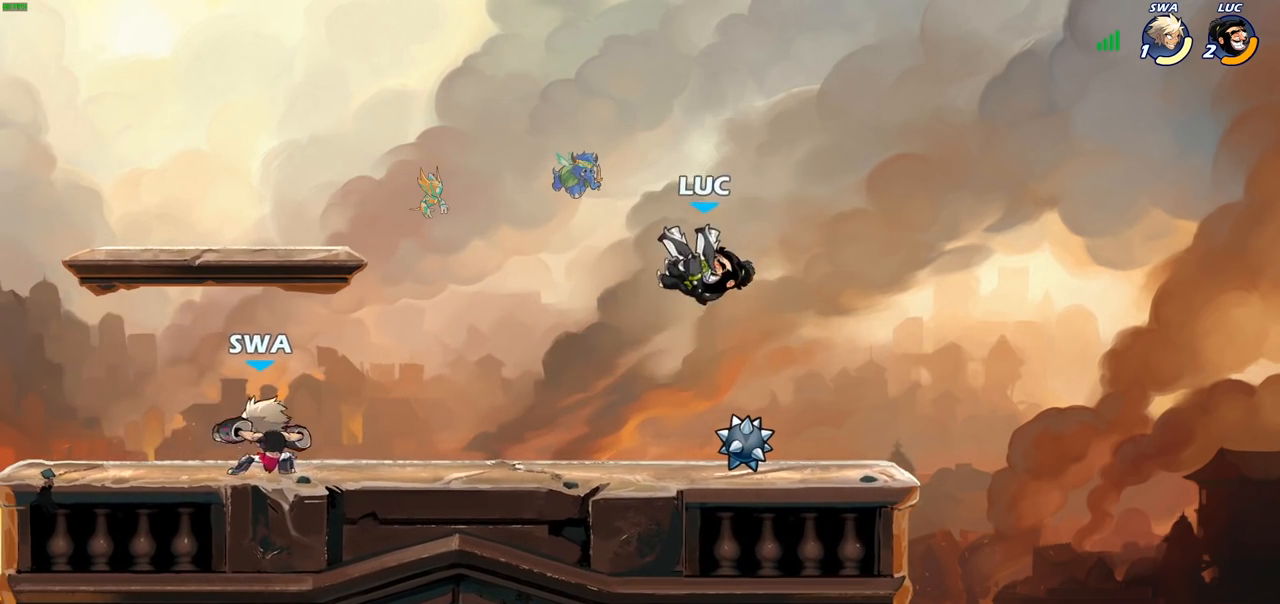
{"dt_ms": 500, "buttons": [], "left_stick": "center", "right_stick": "center", "events": [[117, "left_stick", "center"], [167, "R2", "down"], [167, "left_stick", "down"], [217, "SQUARE", "down"], [283, "R2", "up"], [300, "left_stick", "center"], [317, "SQUARE", "up"]]}
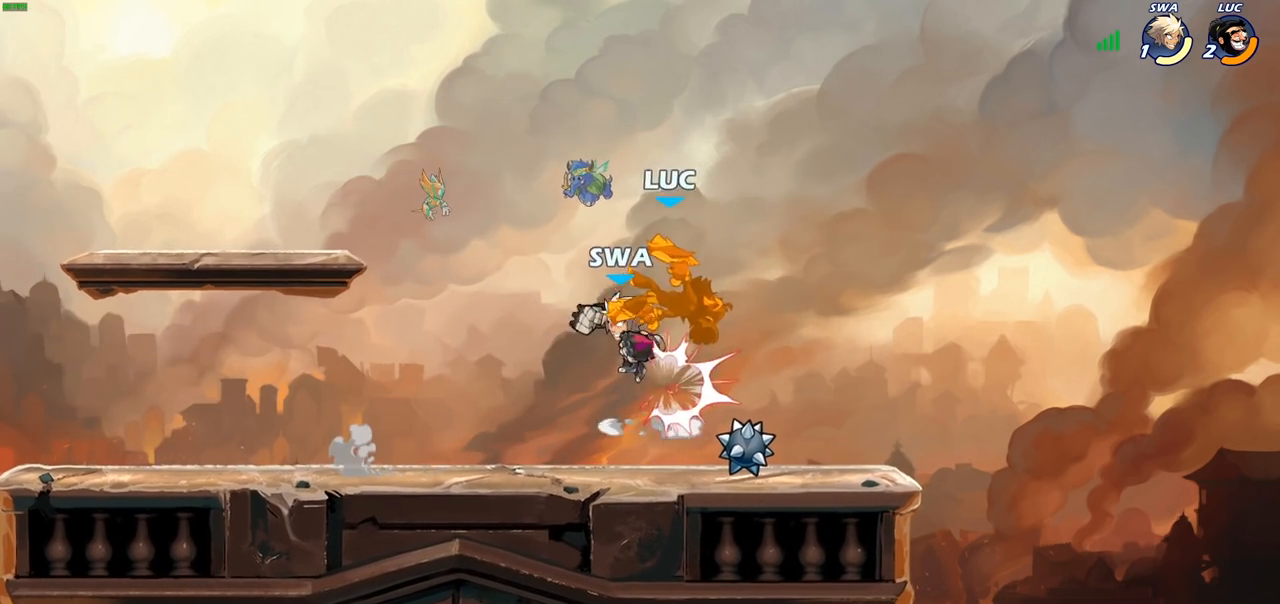
{"dt_ms": 500, "buttons": ["CROSS", "R2"], "left_stick": "up-right", "right_stick": "center", "events": [[267, "CROSS", "down"], [267, "left_stick", "up-right"], [283, "R2", "down"]]}
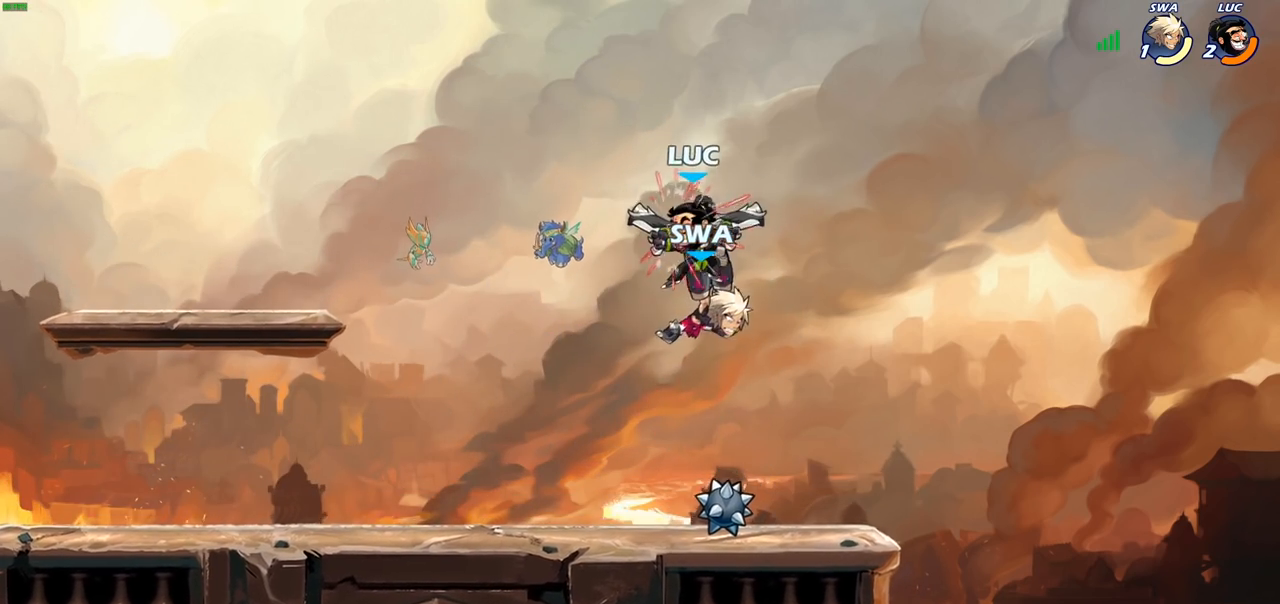
{"dt_ms": 500, "buttons": ["R2"], "left_stick": "up", "right_stick": "center", "events": [[67, "CROSS", "up"], [100, "R2", "up"], [100, "left_stick", "center"], [317, "left_stick", "right"], [467, "R2", "down"], [500, "left_stick", "up"]]}
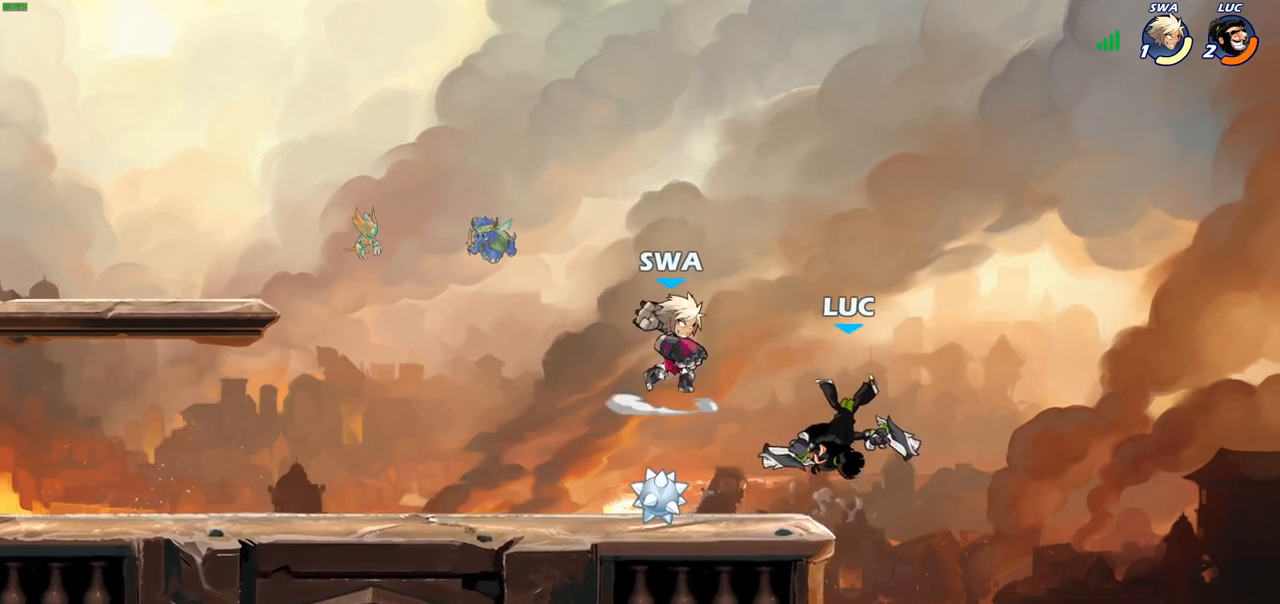
{"dt_ms": 500, "buttons": ["R2"], "left_stick": "right", "right_stick": "center", "events": [[67, "left_stick", "up-left"], [217, "left_stick", "up-right"], [300, "R2", "up"], [367, "left_stick", "up-left"], [467, "R2", "down"], [500, "left_stick", "right"]]}
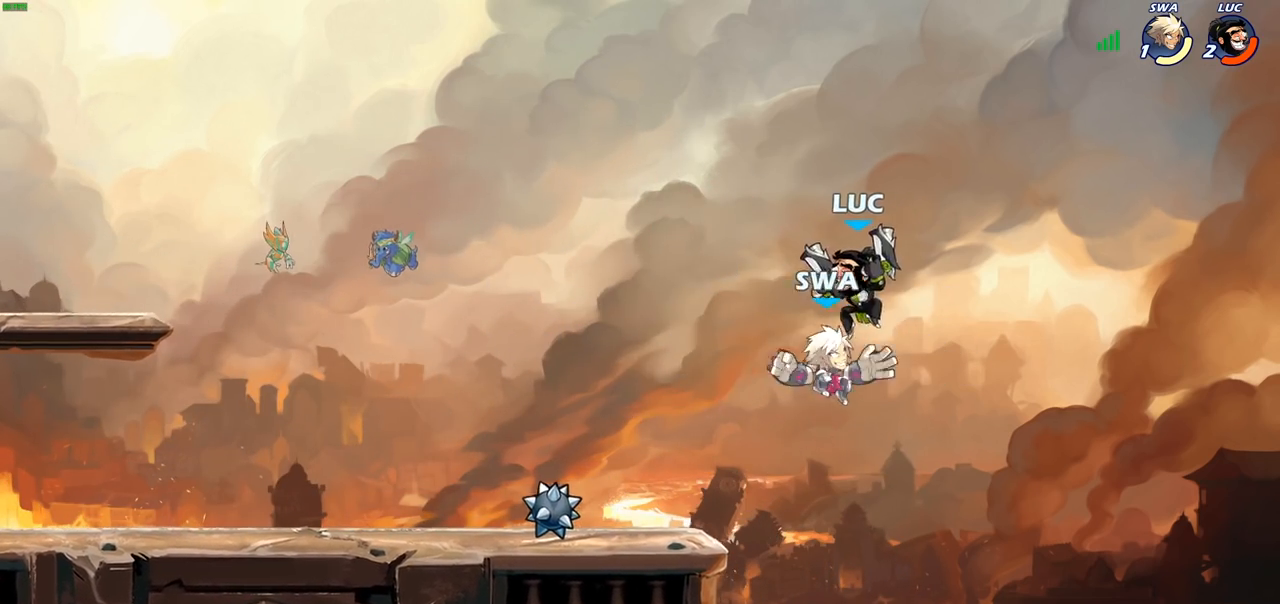
{"dt_ms": 500, "buttons": [], "left_stick": "center", "right_stick": "center", "events": [[183, "left_stick", "up-left"], [267, "left_stick", "left"], [317, "R2", "up"], [500, "left_stick", "center"]]}
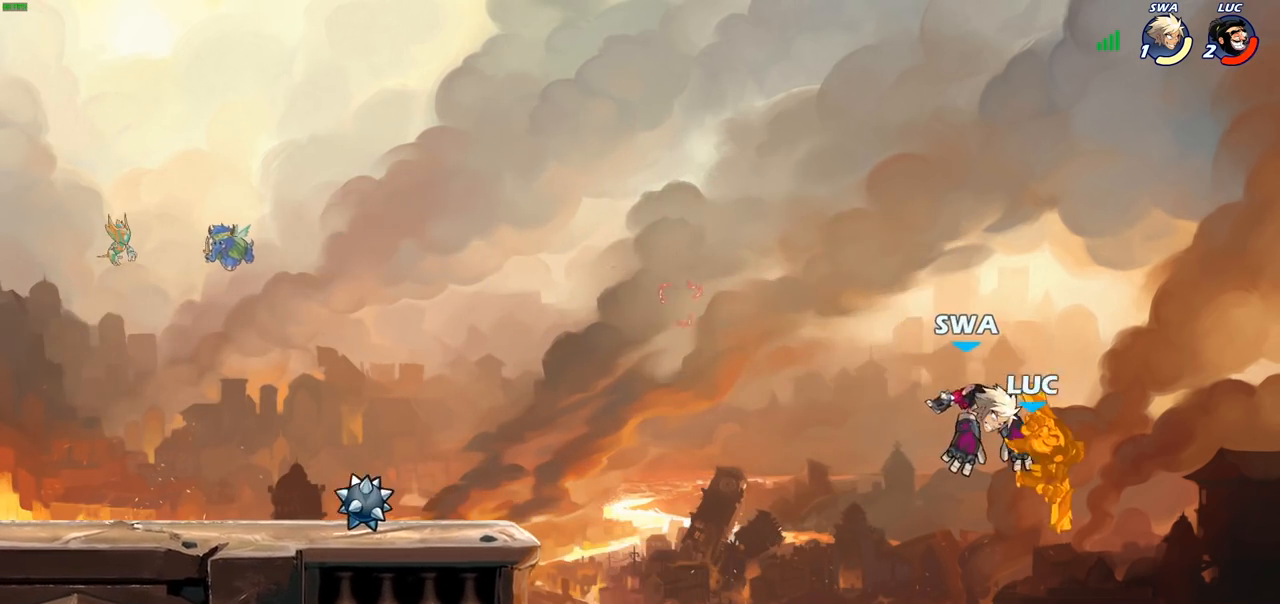
{"dt_ms": 500, "buttons": [], "left_stick": "down-left", "right_stick": "center", "events": [[17, "left_stick", "right"], [183, "left_stick", "center"], [300, "left_stick", "left"], [367, "left_stick", "down-left"]]}
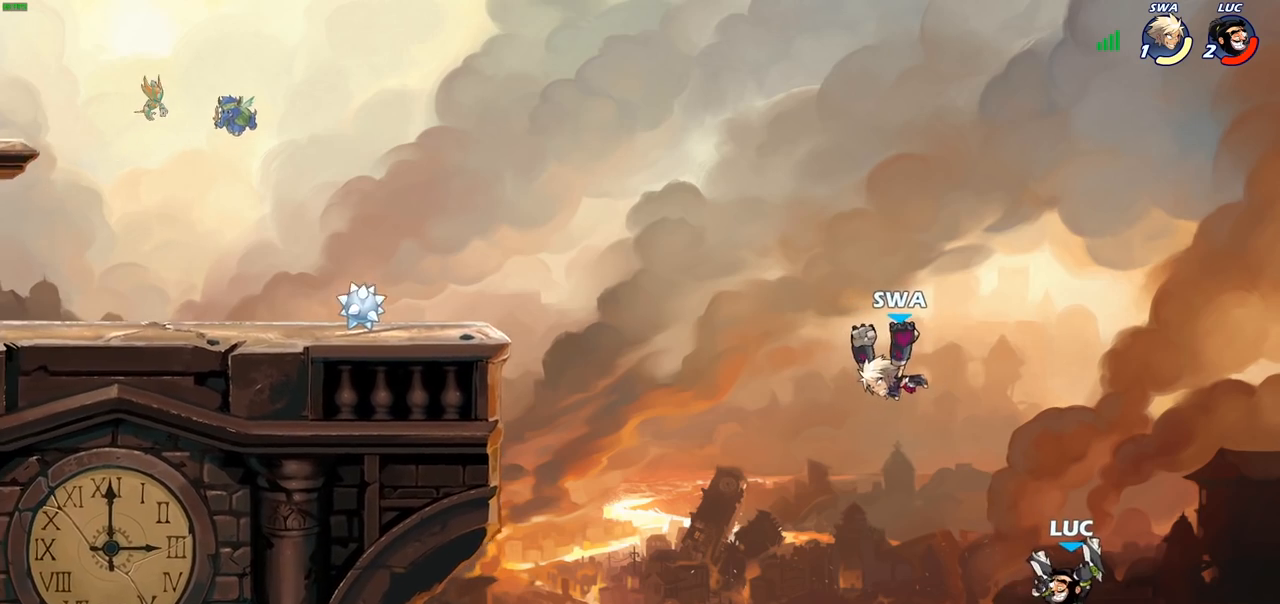
{"dt_ms": 500, "buttons": ["CROSS"], "left_stick": "right", "right_stick": "center", "events": [[300, "left_stick", "right"], [350, "CROSS", "down"]]}
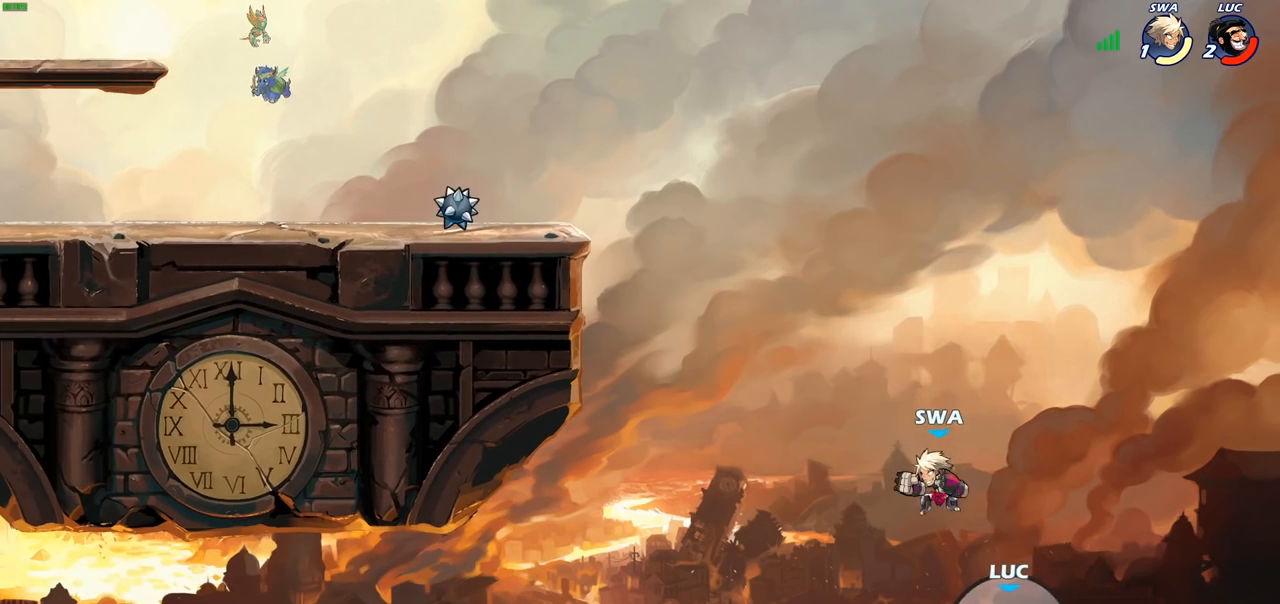
{"dt_ms": 500, "buttons": ["CROSS"], "left_stick": "up-left", "right_stick": "center", "events": [[33, "CROSS", "up"], [100, "left_stick", "up-left"], [317, "CROSS", "down"]]}
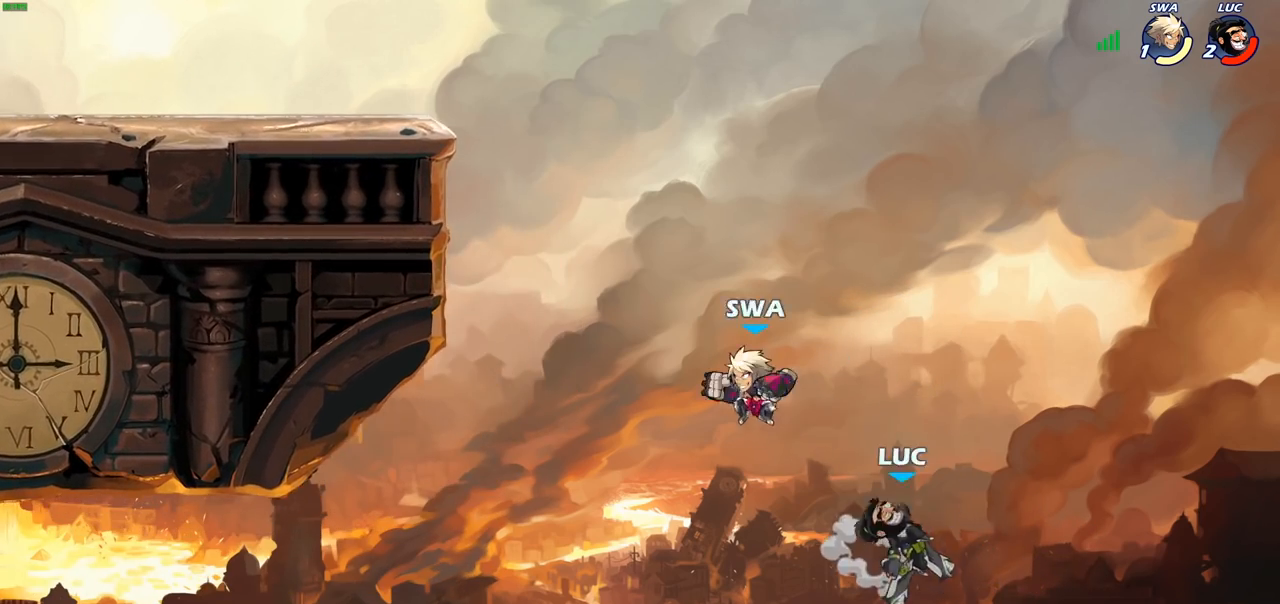
{"dt_ms": 500, "buttons": [], "left_stick": "up-left", "right_stick": "center", "events": [[33, "CROSS", "up"], [317, "CIRCLE", "down"], [433, "CIRCLE", "up"]]}
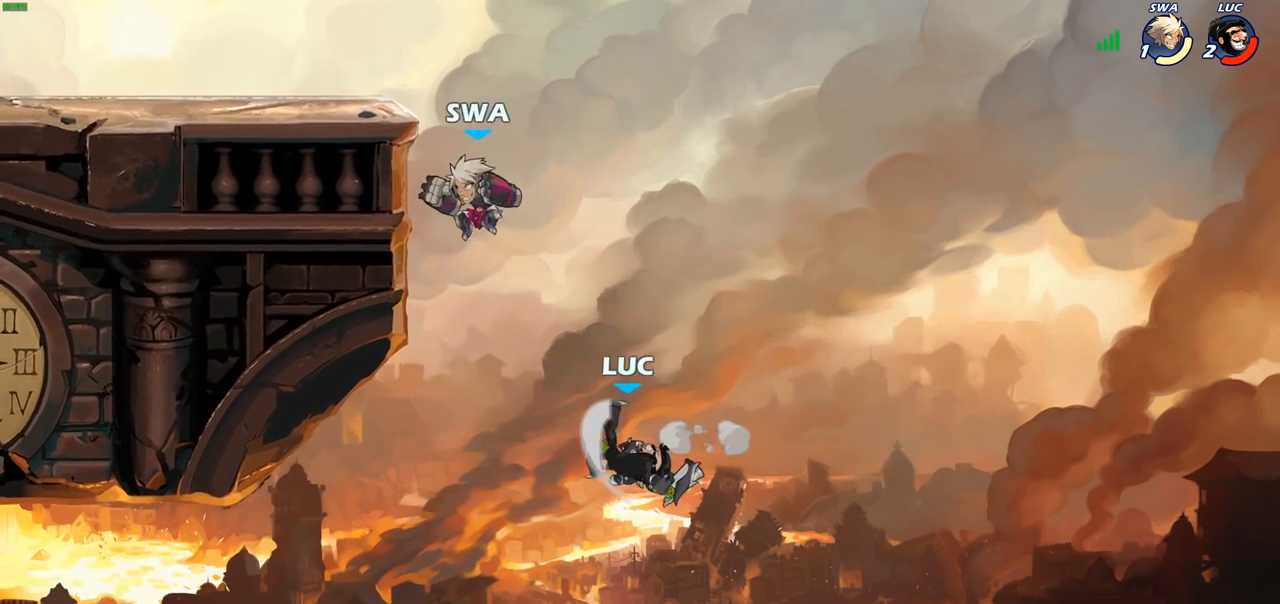
{"dt_ms": 500, "buttons": [], "left_stick": "up-right", "right_stick": "center", "events": [[350, "left_stick", "up-right"]]}